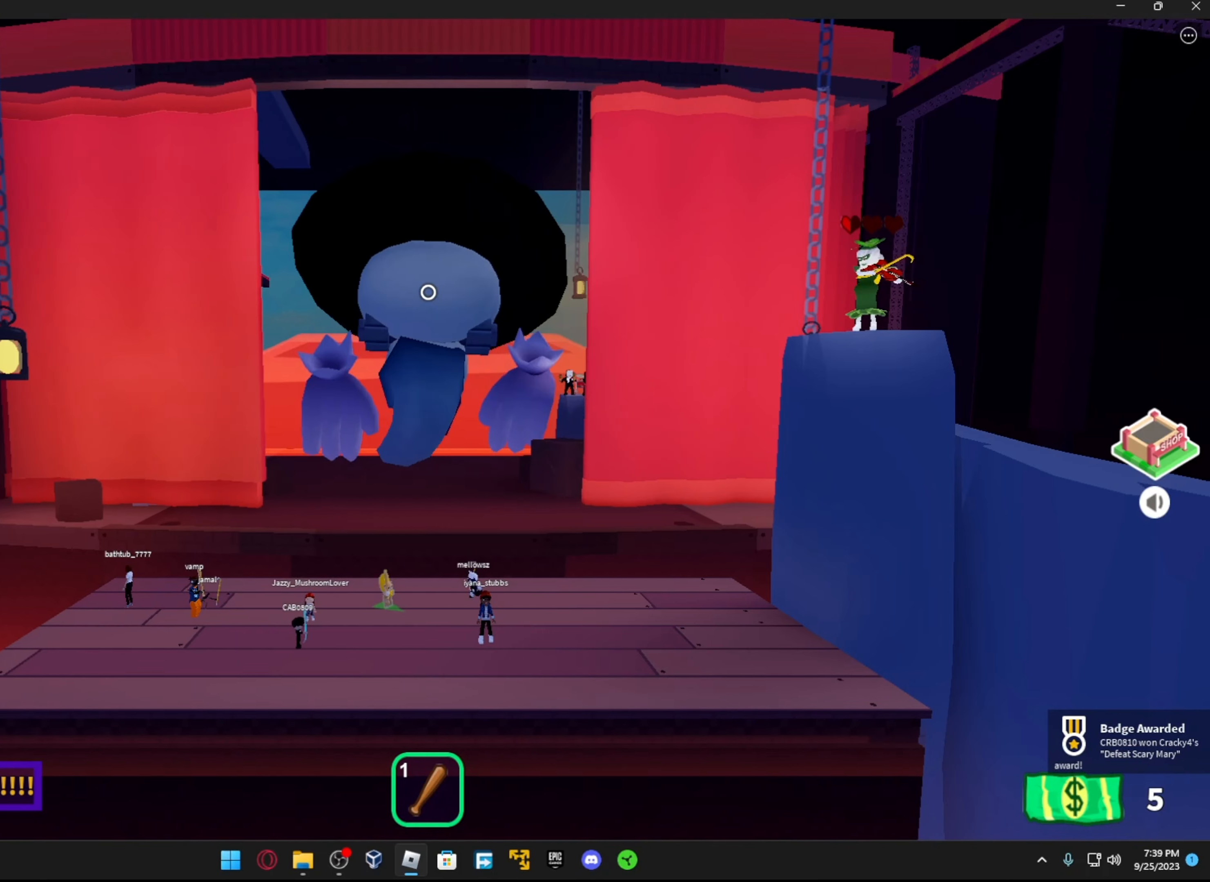
Gameplay with a controller (Xbox layout); each line is a JSON object with the inputs held at the frame after it. "events" lists button and stick changes between this image and that frame as [ms after this image, input, new state], when the widget could be followed in between.
{"buttons": [], "left_stick": "center", "right_stick": "center", "events": [[234, "left_stick", "down"], [467, "left_stick", "center"]]}
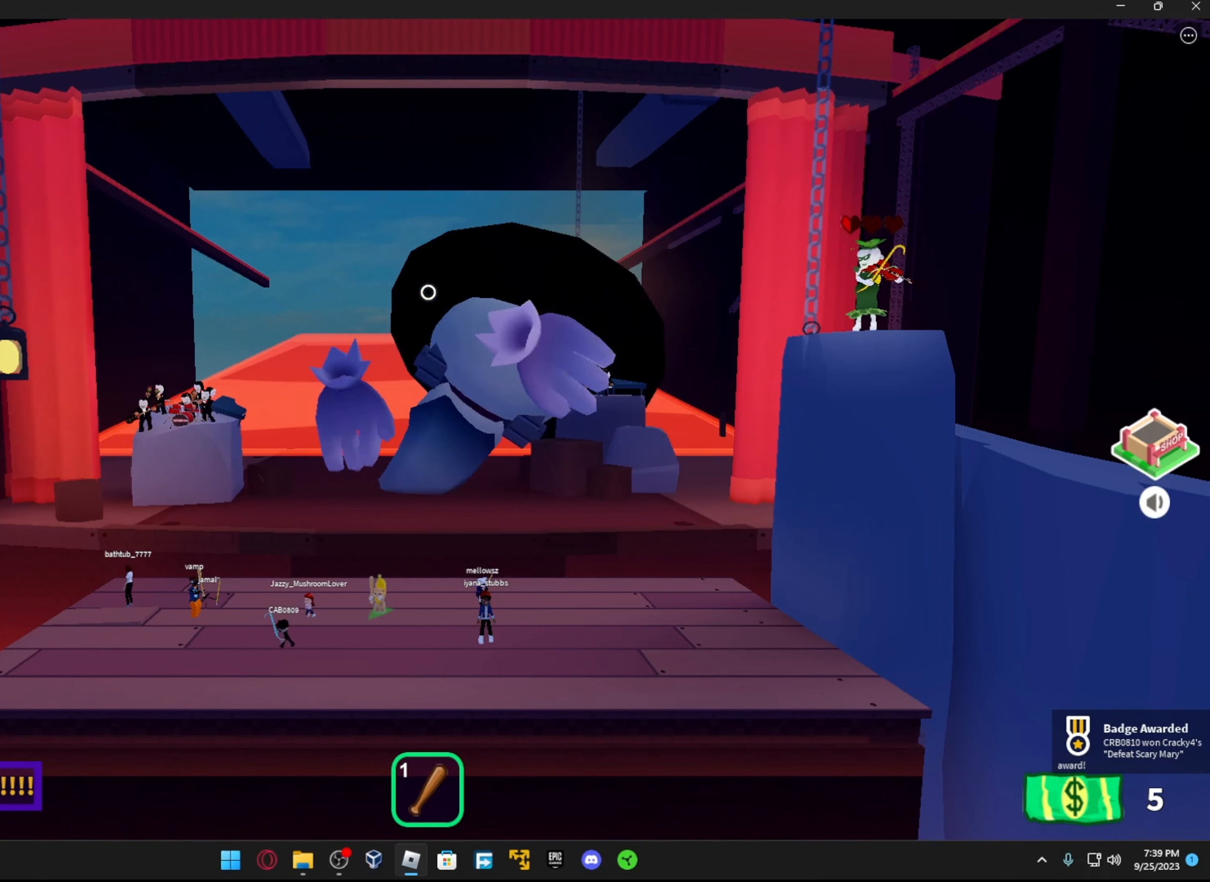
{"buttons": [], "left_stick": "center", "right_stick": "center", "events": []}
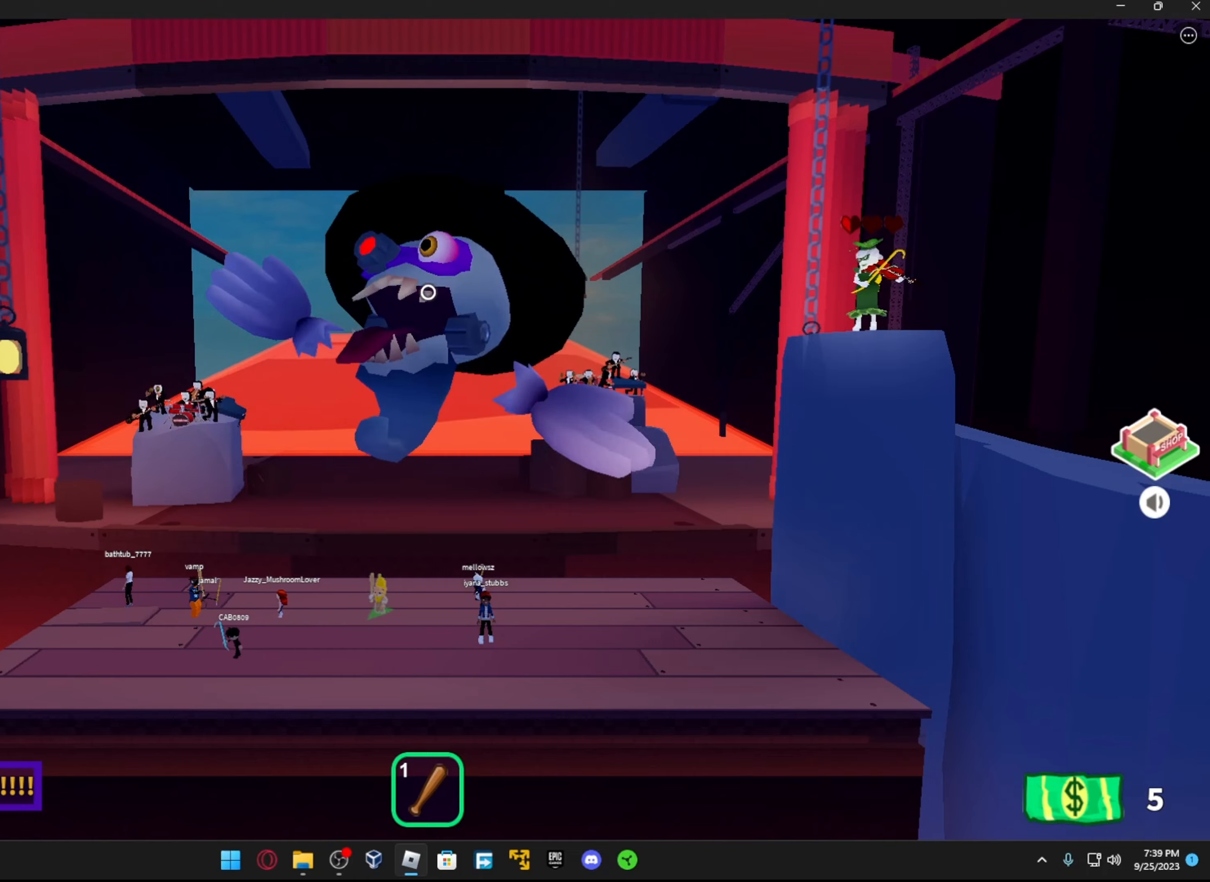
{"buttons": [], "left_stick": "center", "right_stick": "center", "events": [[33, "left_stick", "right"], [216, "left_stick", "center"]]}
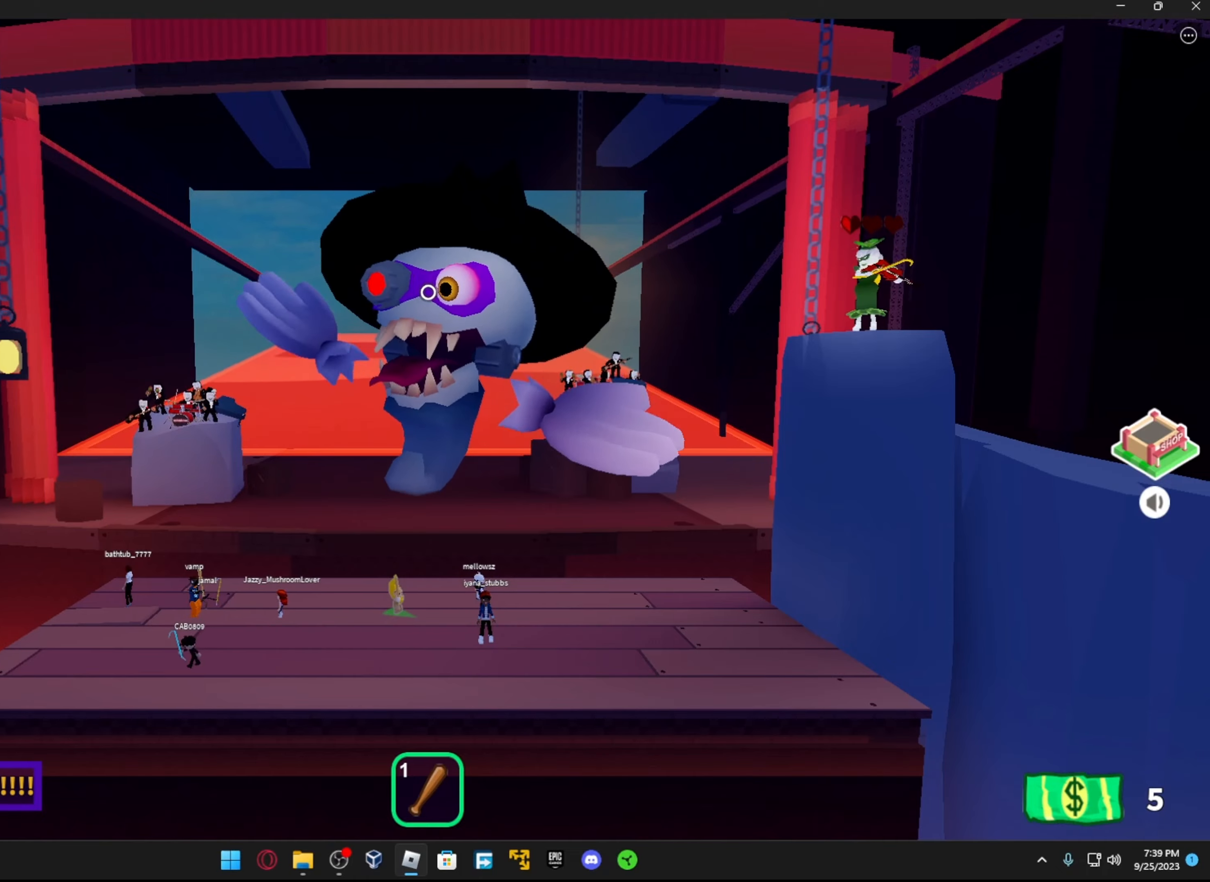
{"buttons": [], "left_stick": "center", "right_stick": "center", "events": [[216, "left_stick", "down"], [383, "left_stick", "center"]]}
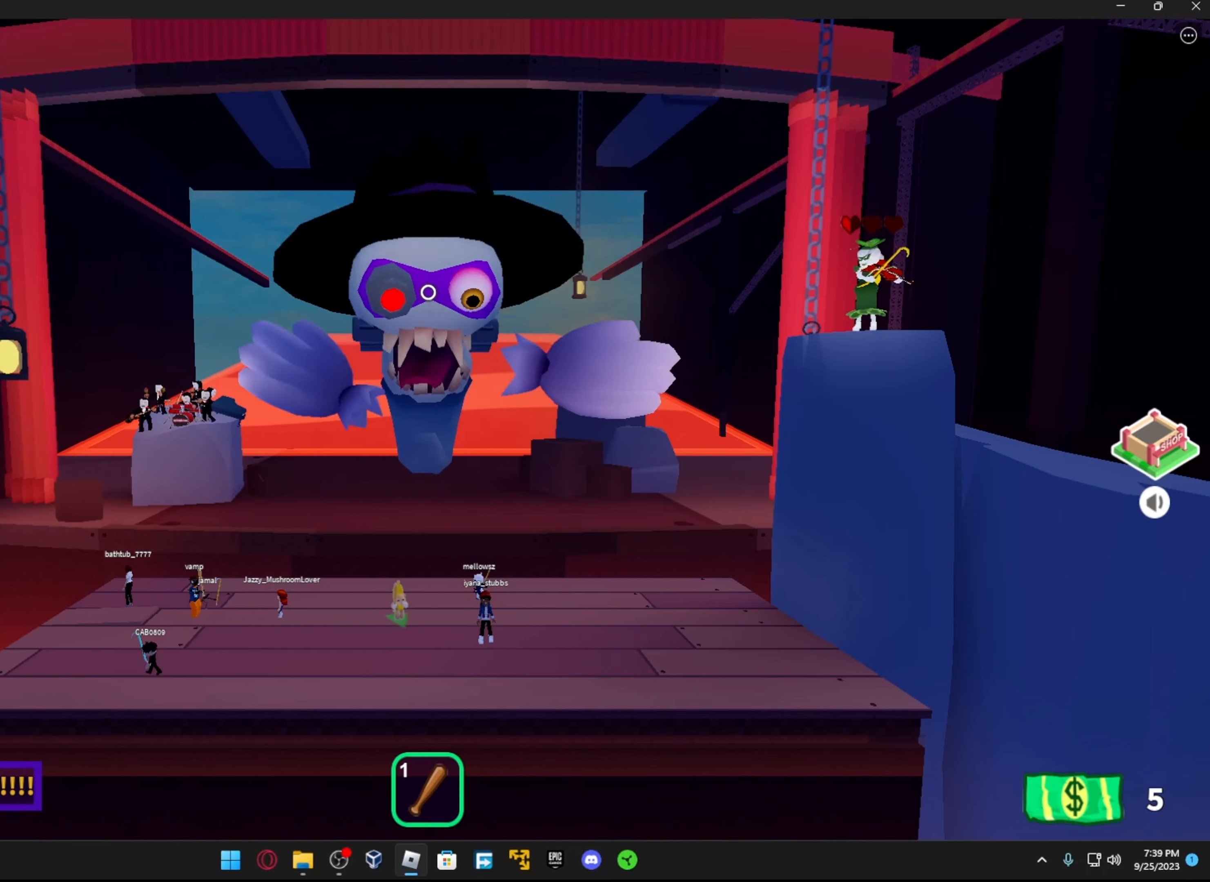
{"buttons": [], "left_stick": "down-left", "right_stick": "center", "events": [[33, "left_stick", "down"], [233, "left_stick", "center"], [416, "left_stick", "down"], [466, "left_stick", "down-left"]]}
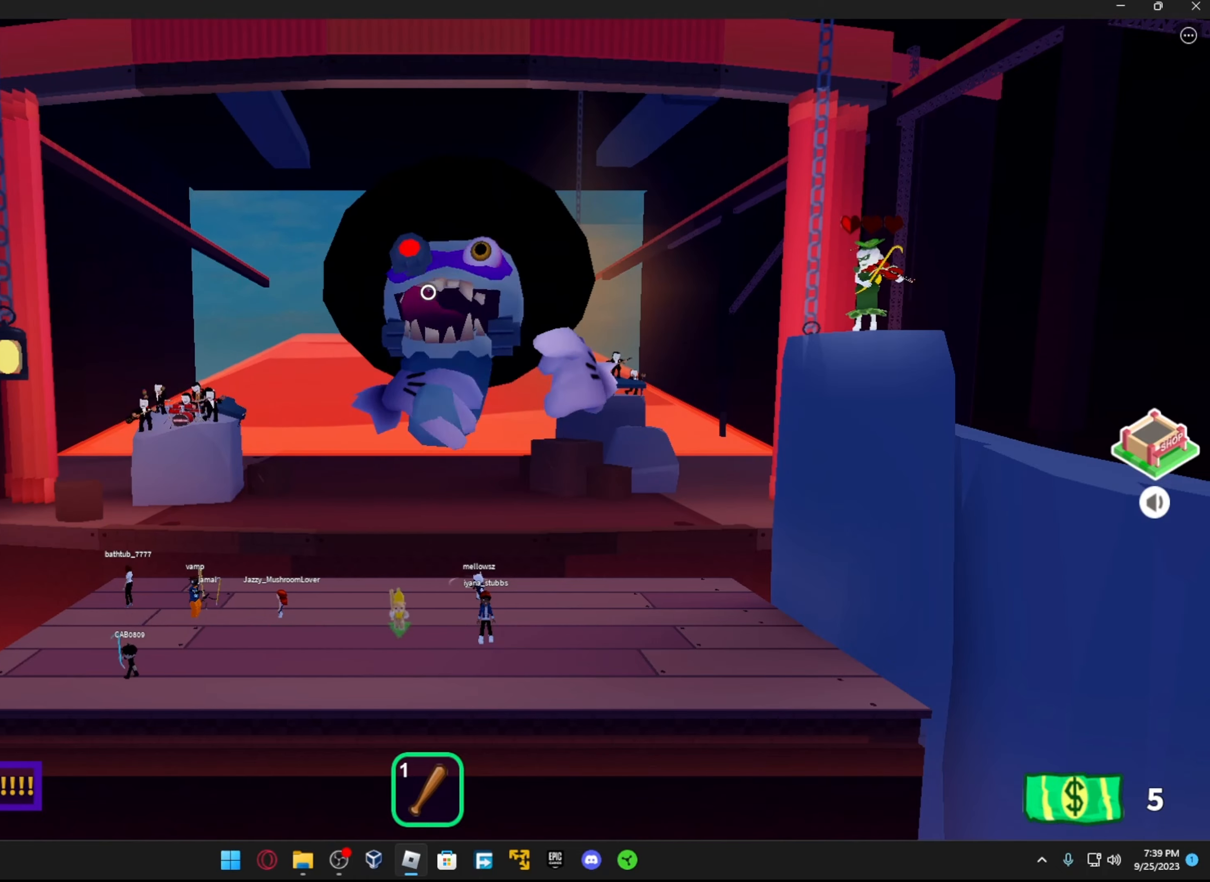
{"buttons": [], "left_stick": "right", "right_stick": "center", "events": [[116, "left_stick", "left"], [216, "left_stick", "center"], [466, "left_stick", "right"]]}
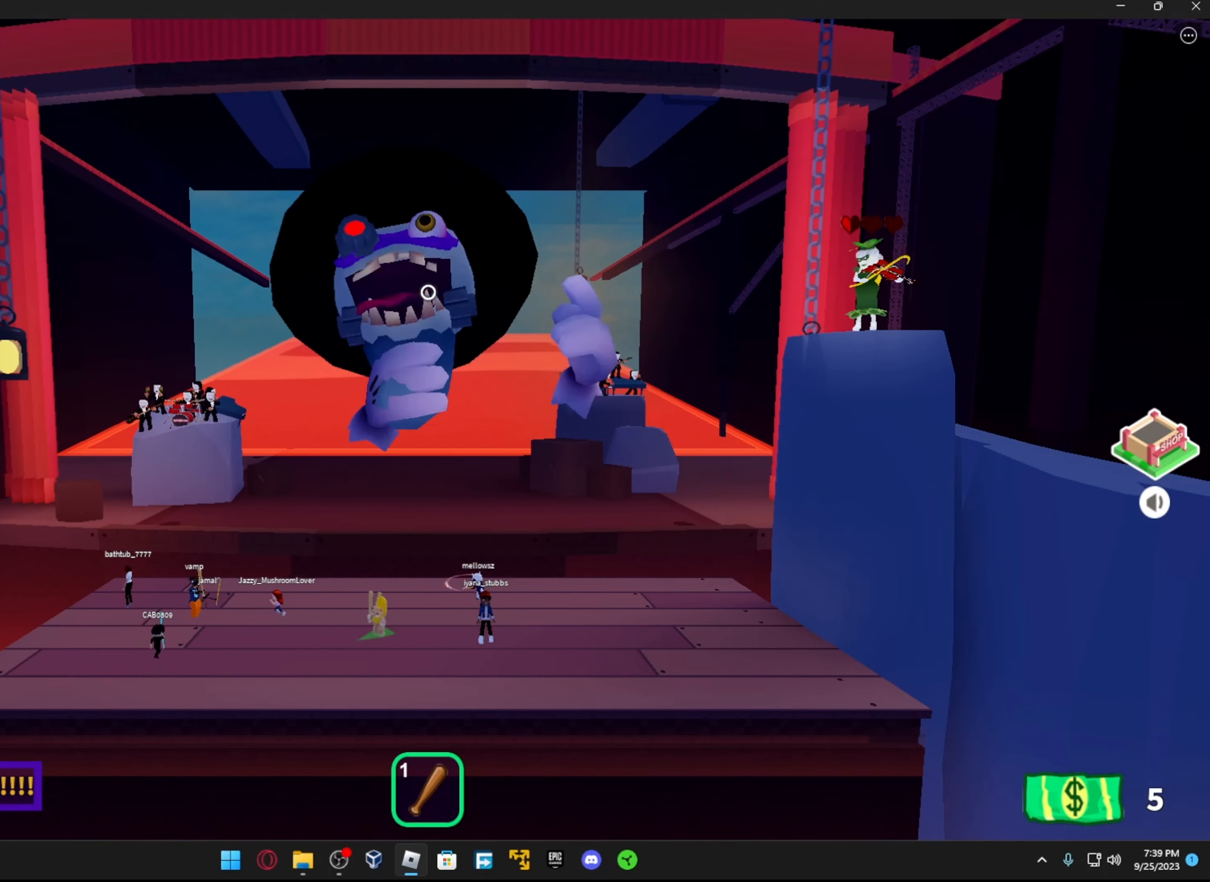
{"buttons": [], "left_stick": "center", "right_stick": "center", "events": [[266, "left_stick", "center"]]}
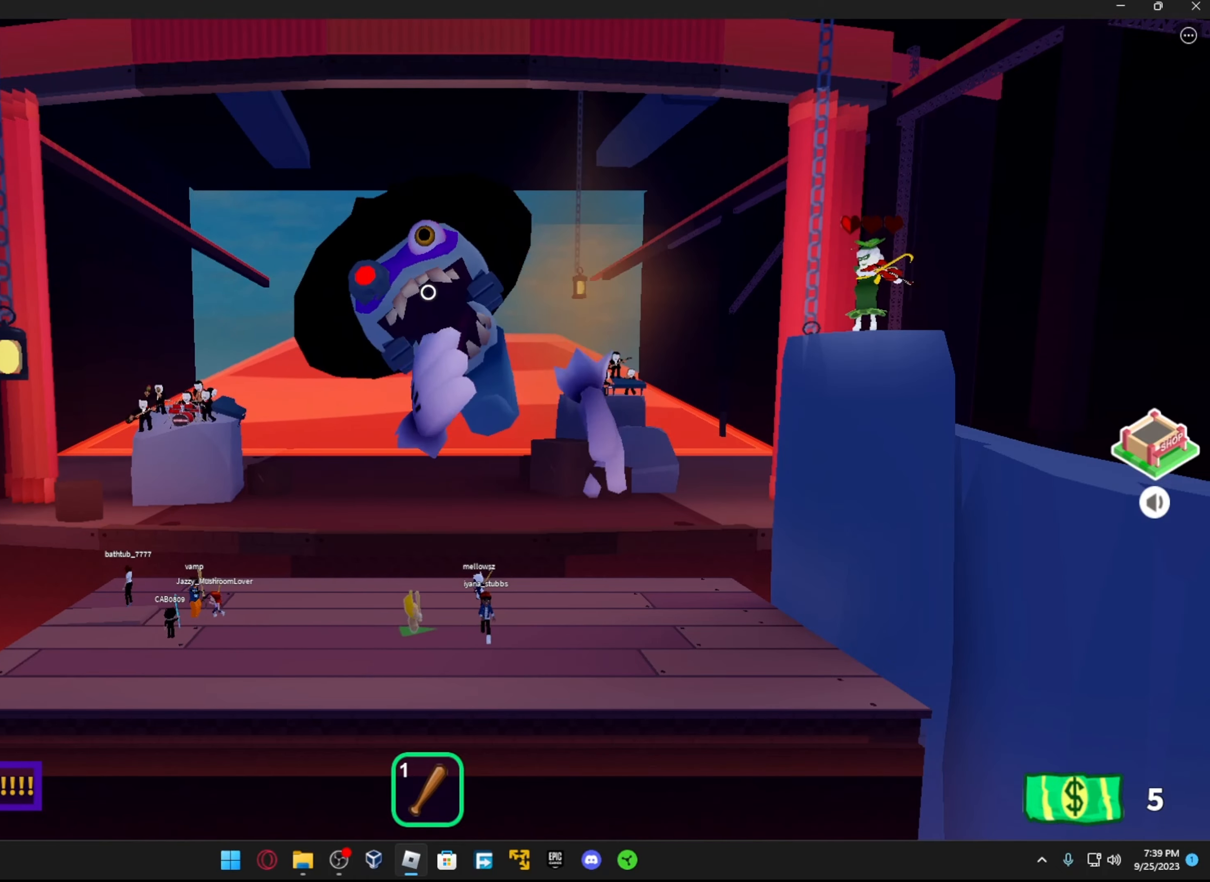
{"buttons": [], "left_stick": "center", "right_stick": "center", "events": []}
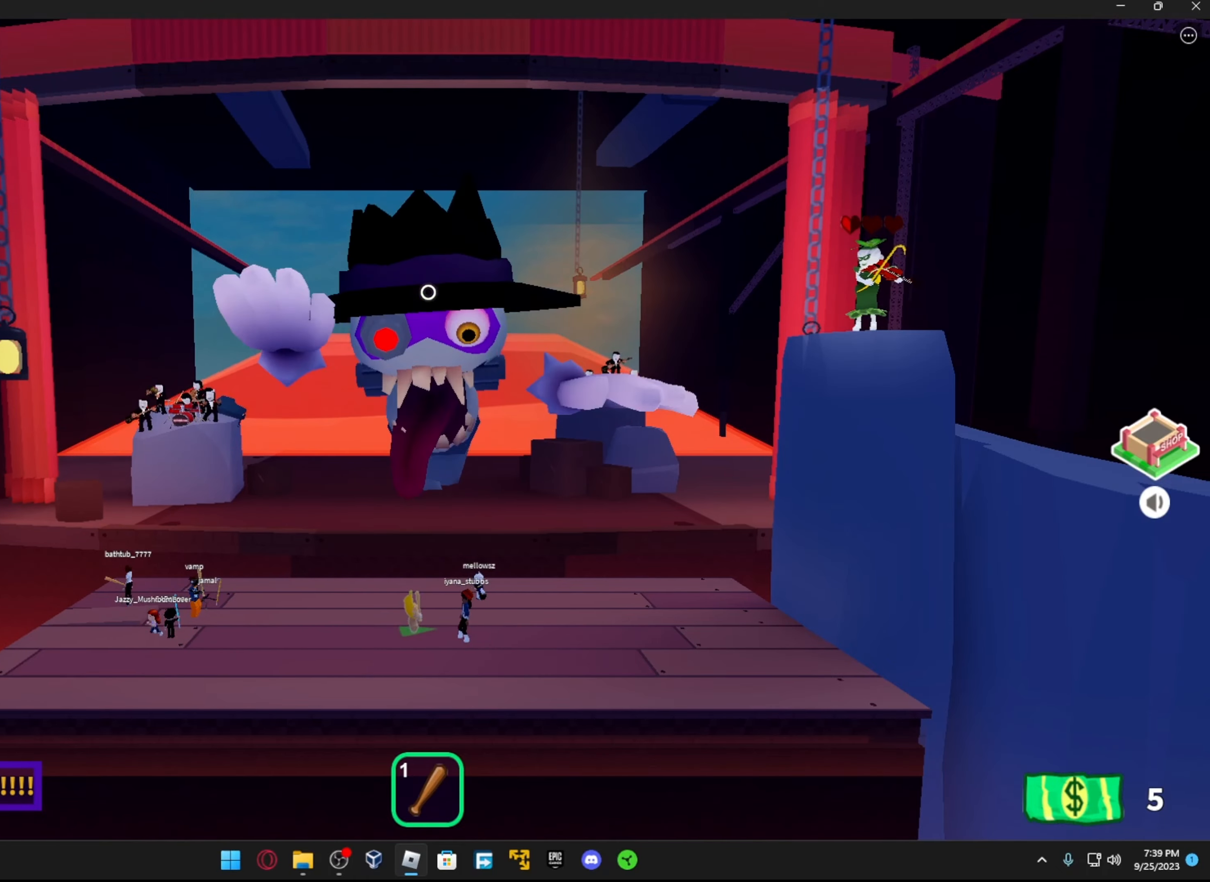
{"buttons": [], "left_stick": "center", "right_stick": "center", "events": []}
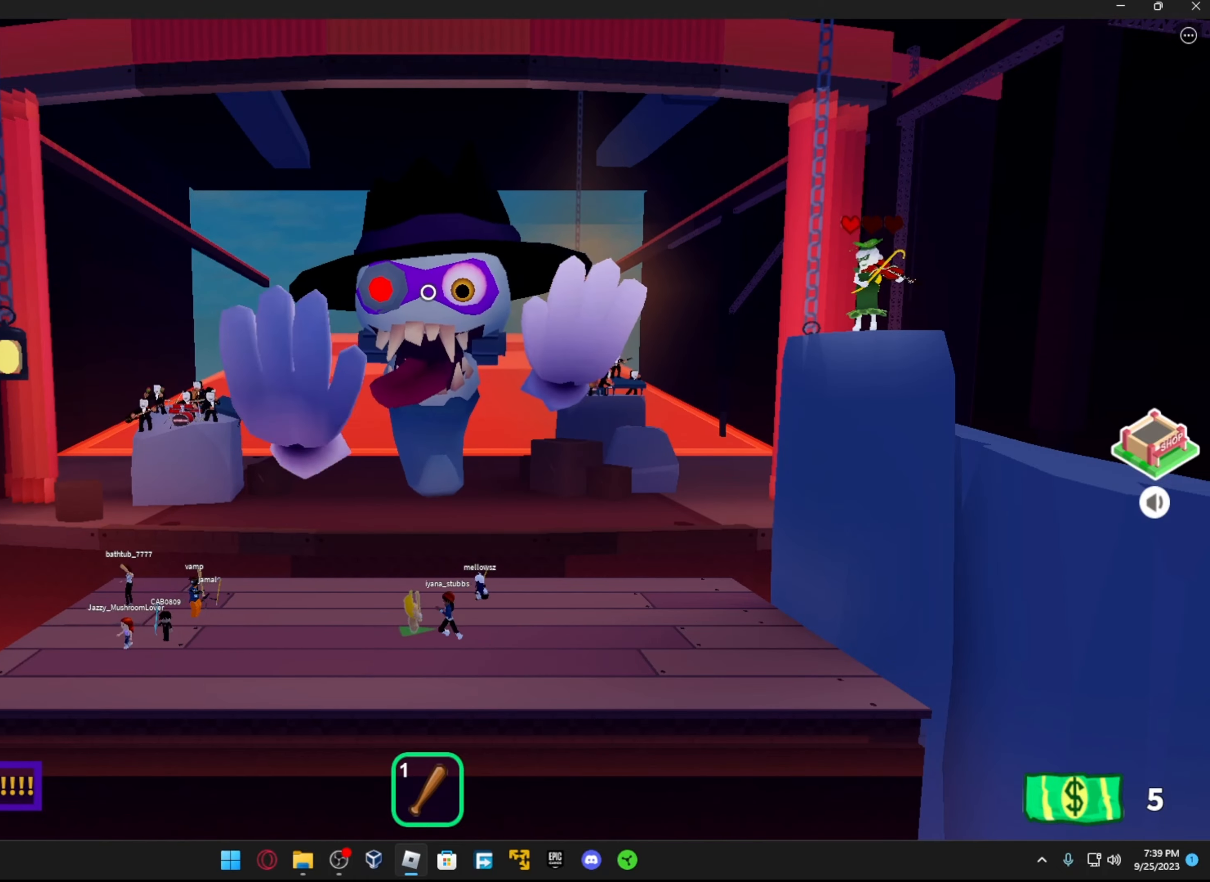
{"buttons": ["R3"], "left_stick": "center", "right_stick": "center", "events": [[333, "R3", "down"]]}
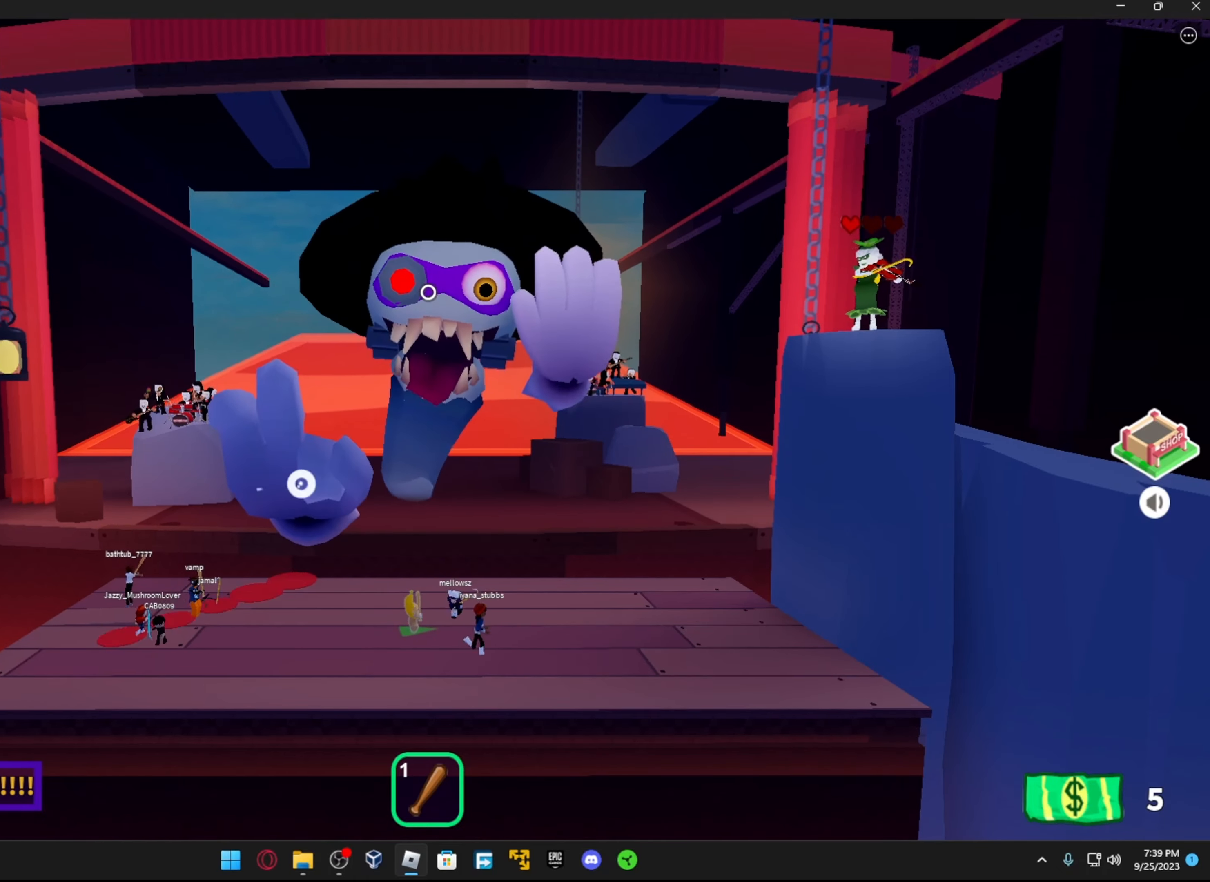
{"buttons": [], "left_stick": "right", "right_stick": "center", "events": [[16, "R3", "up"], [166, "left_stick", "down-right"], [216, "R3", "down"], [366, "R3", "up"], [366, "left_stick", "right"]]}
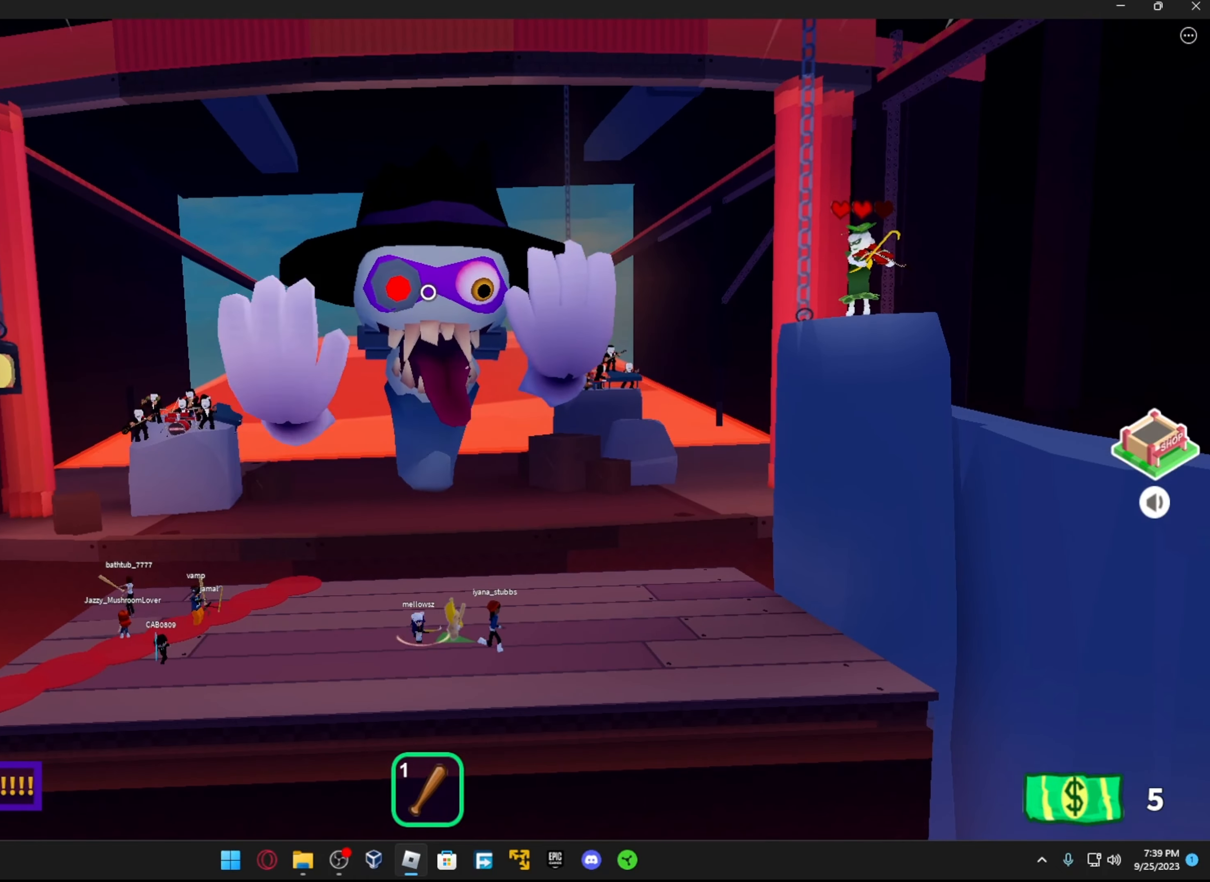
{"buttons": [], "left_stick": "right", "right_stick": "center", "events": []}
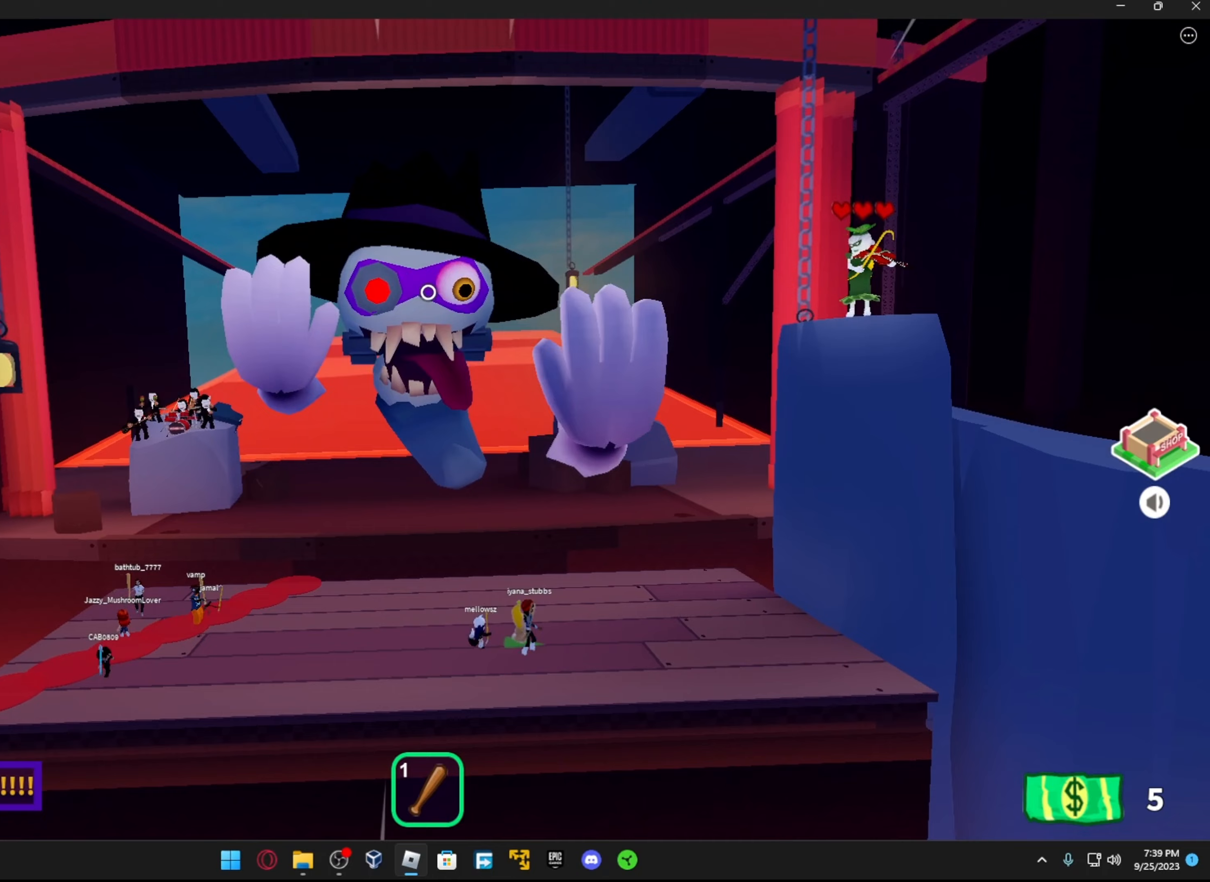
{"buttons": [], "left_stick": "left", "right_stick": "center", "events": [[367, "left_stick", "up"], [433, "left_stick", "left"]]}
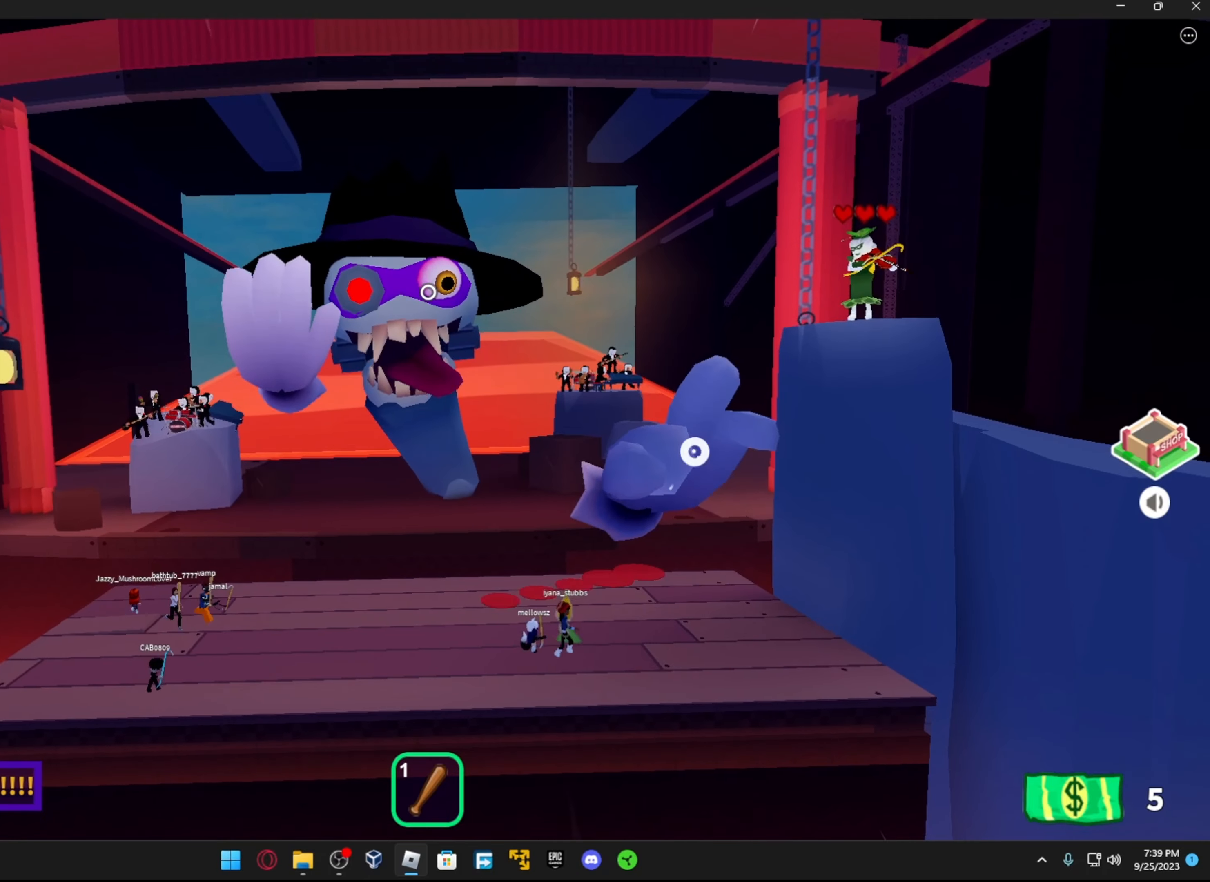
{"buttons": [], "left_stick": "down", "right_stick": "center", "events": [[367, "A", "down"], [467, "A", "up"], [483, "left_stick", "down"]]}
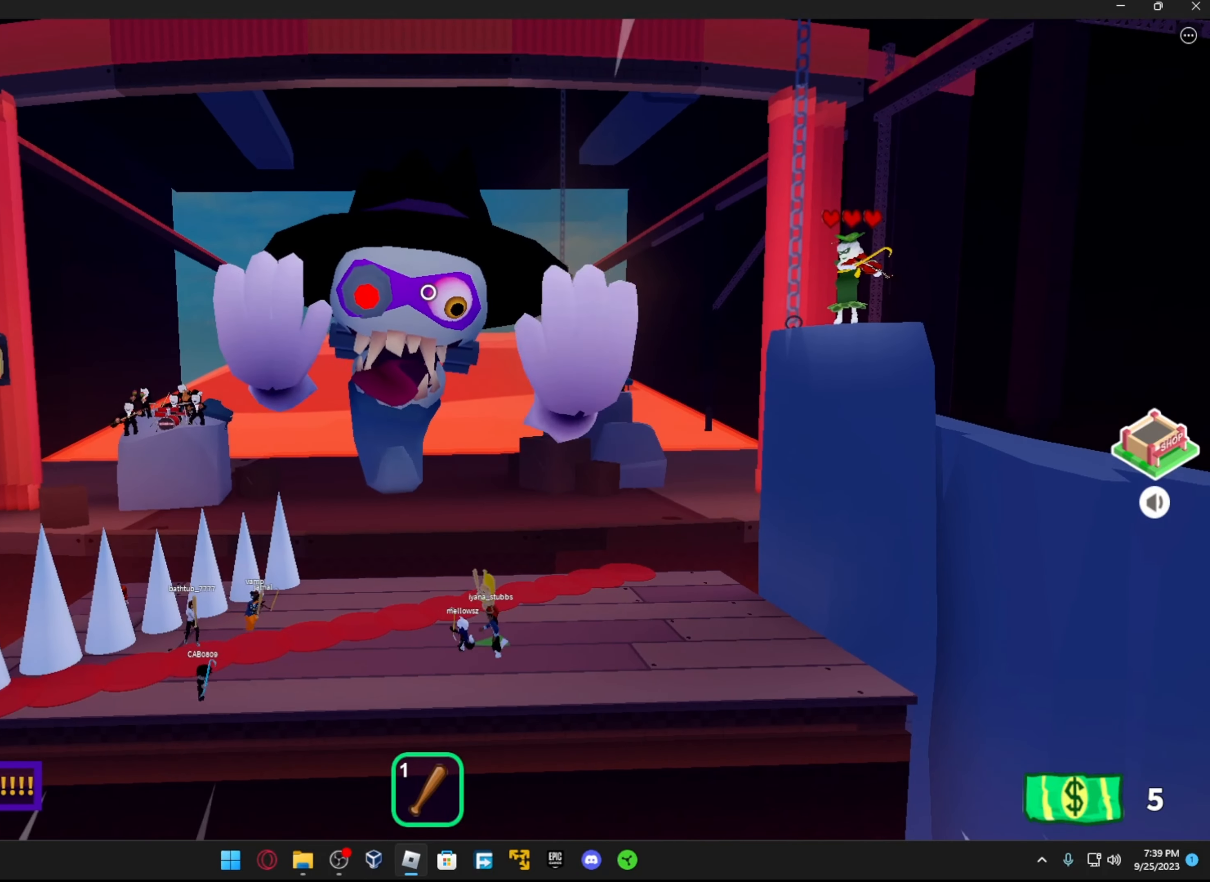
{"buttons": [], "left_stick": "right", "right_stick": "center", "events": [[117, "left_stick", "right"]]}
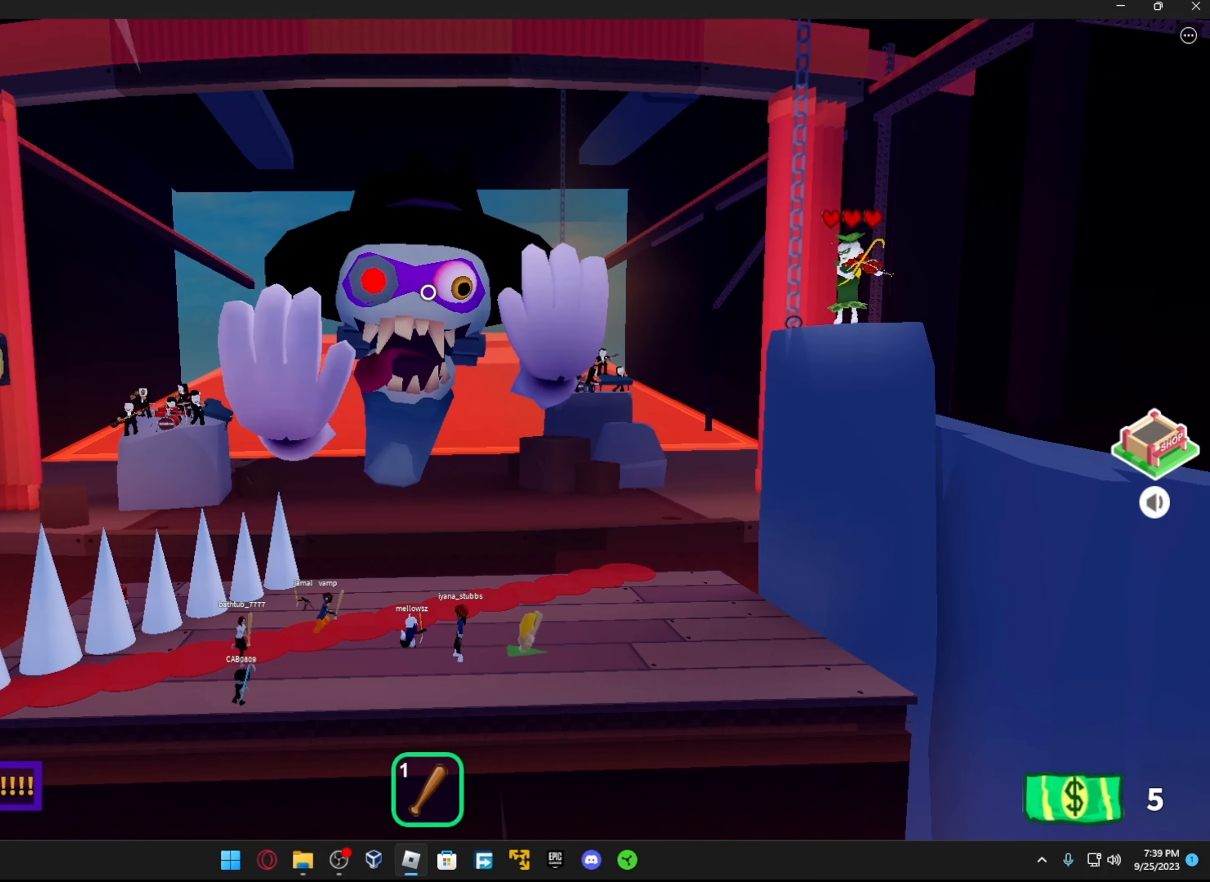
{"buttons": [], "left_stick": "right", "right_stick": "center", "events": []}
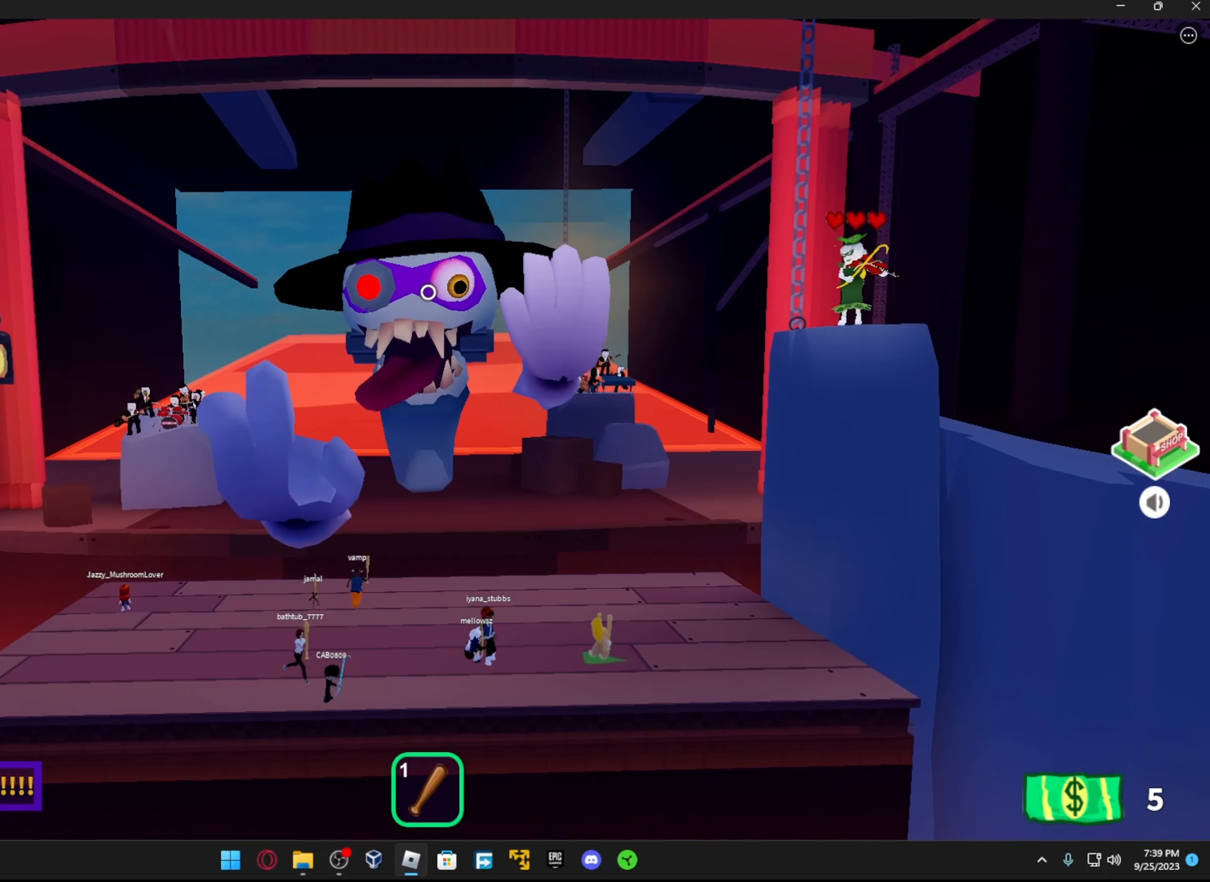
{"buttons": [], "left_stick": "right", "right_stick": "center", "events": []}
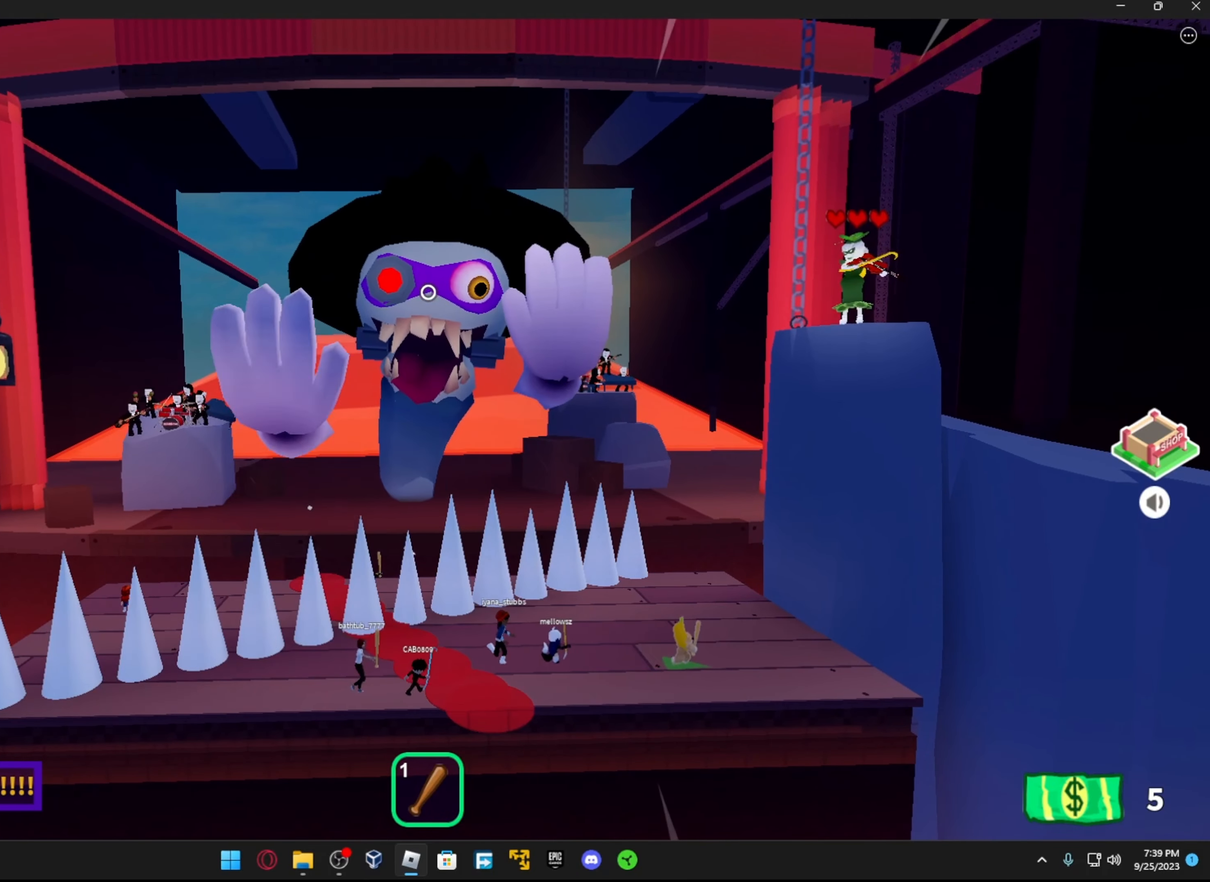
{"buttons": [], "left_stick": "up-left", "right_stick": "center", "events": [[67, "left_stick", "down"], [267, "left_stick", "down-left"], [483, "left_stick", "up-left"]]}
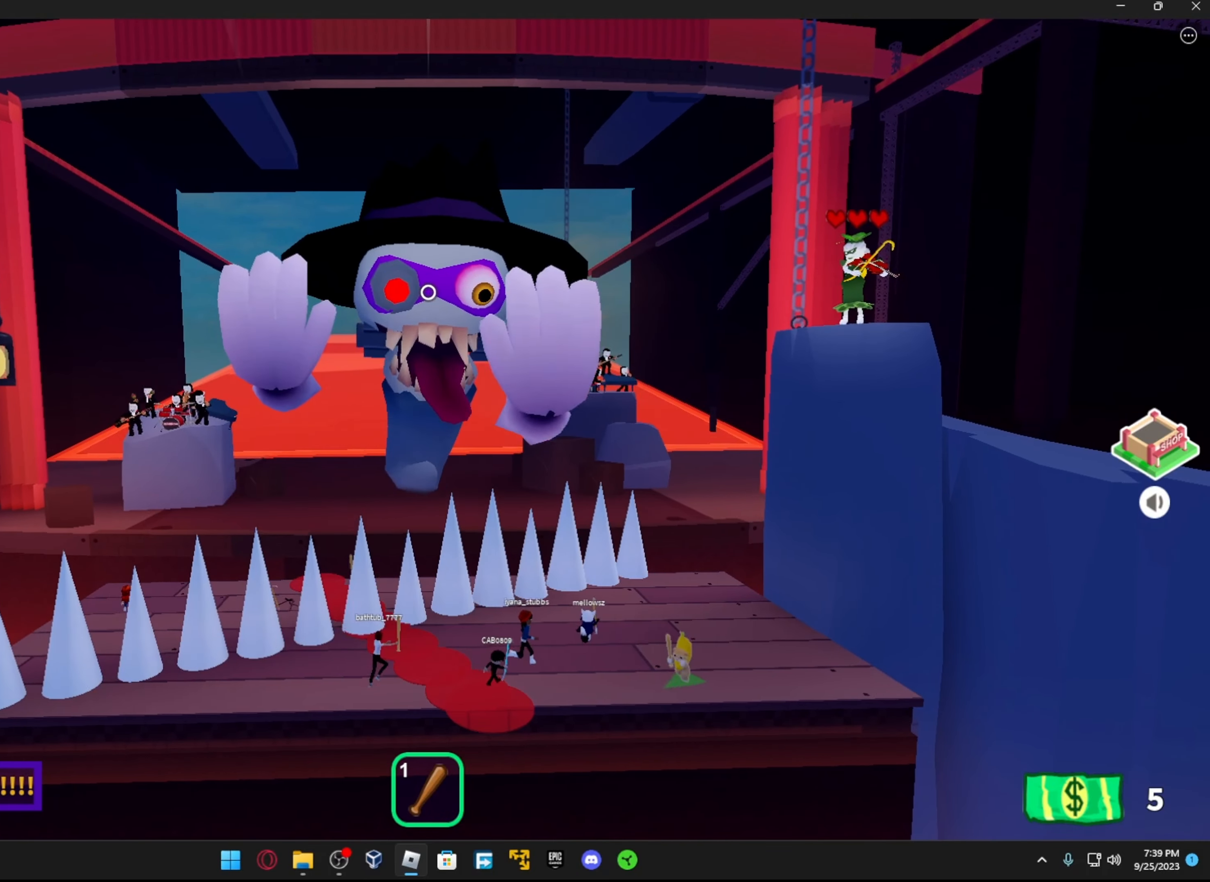
{"buttons": [], "left_stick": "right", "right_stick": "center", "events": [[67, "left_stick", "up"], [217, "left_stick", "up-right"], [433, "left_stick", "right"]]}
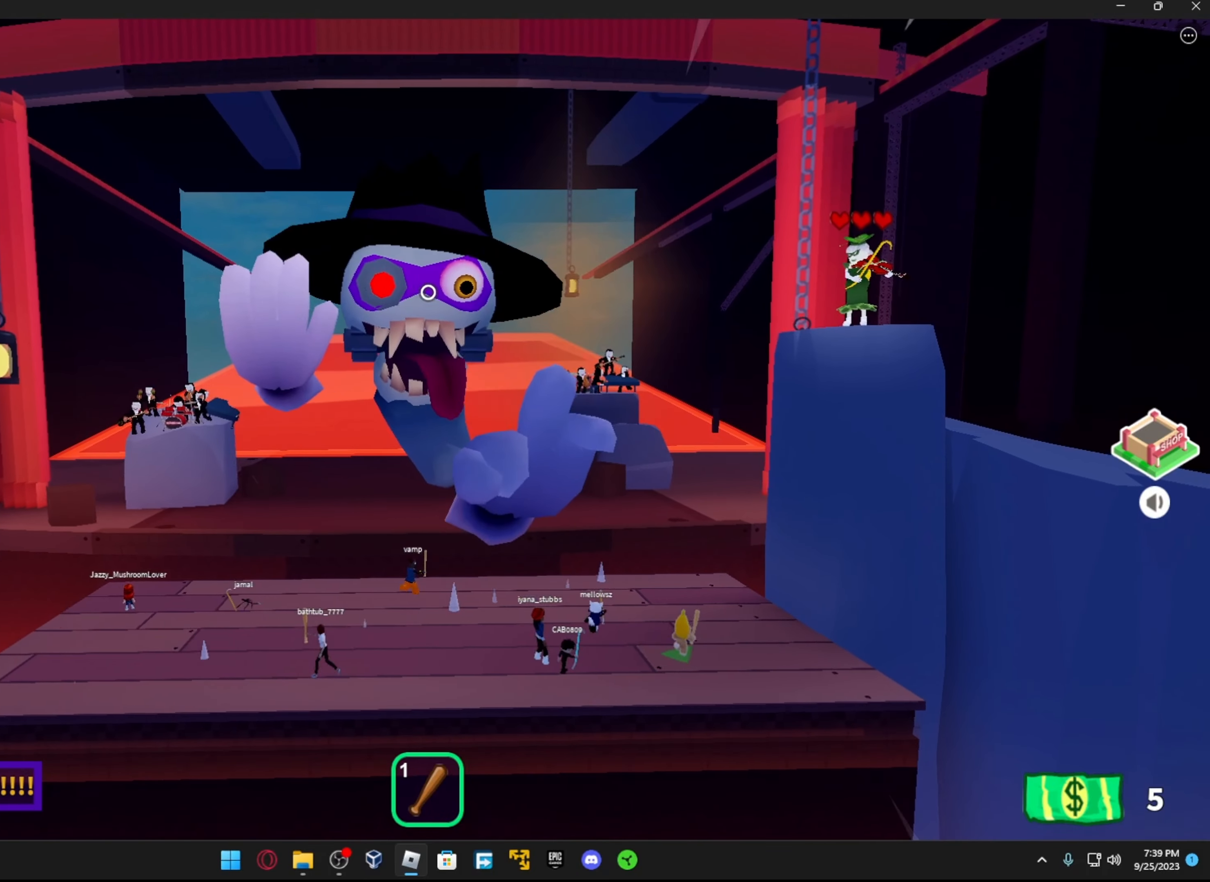
{"buttons": [], "left_stick": "right", "right_stick": "center", "events": [[133, "left_stick", "down-left"], [267, "left_stick", "left"], [367, "left_stick", "center"], [467, "left_stick", "right"]]}
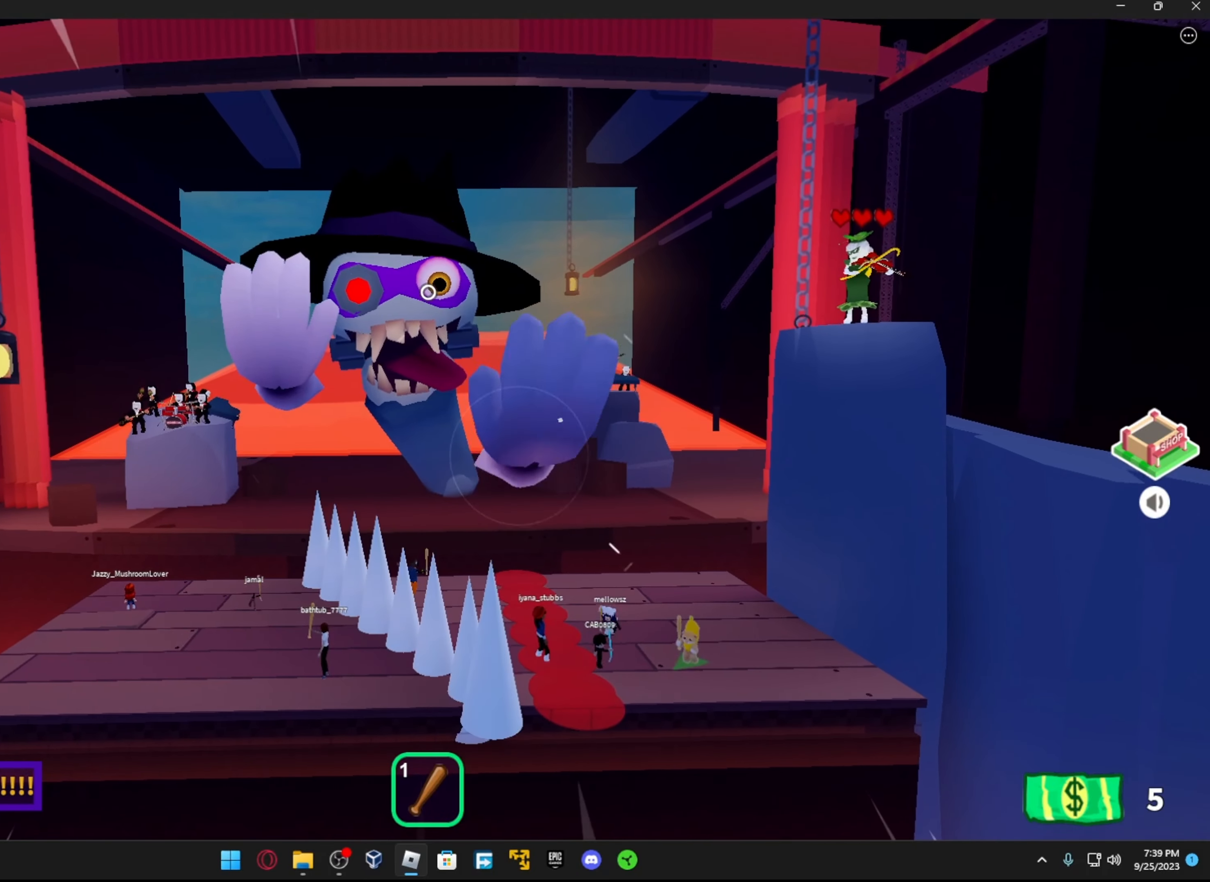
{"buttons": [], "left_stick": "center", "right_stick": "center", "events": [[317, "left_stick", "center"]]}
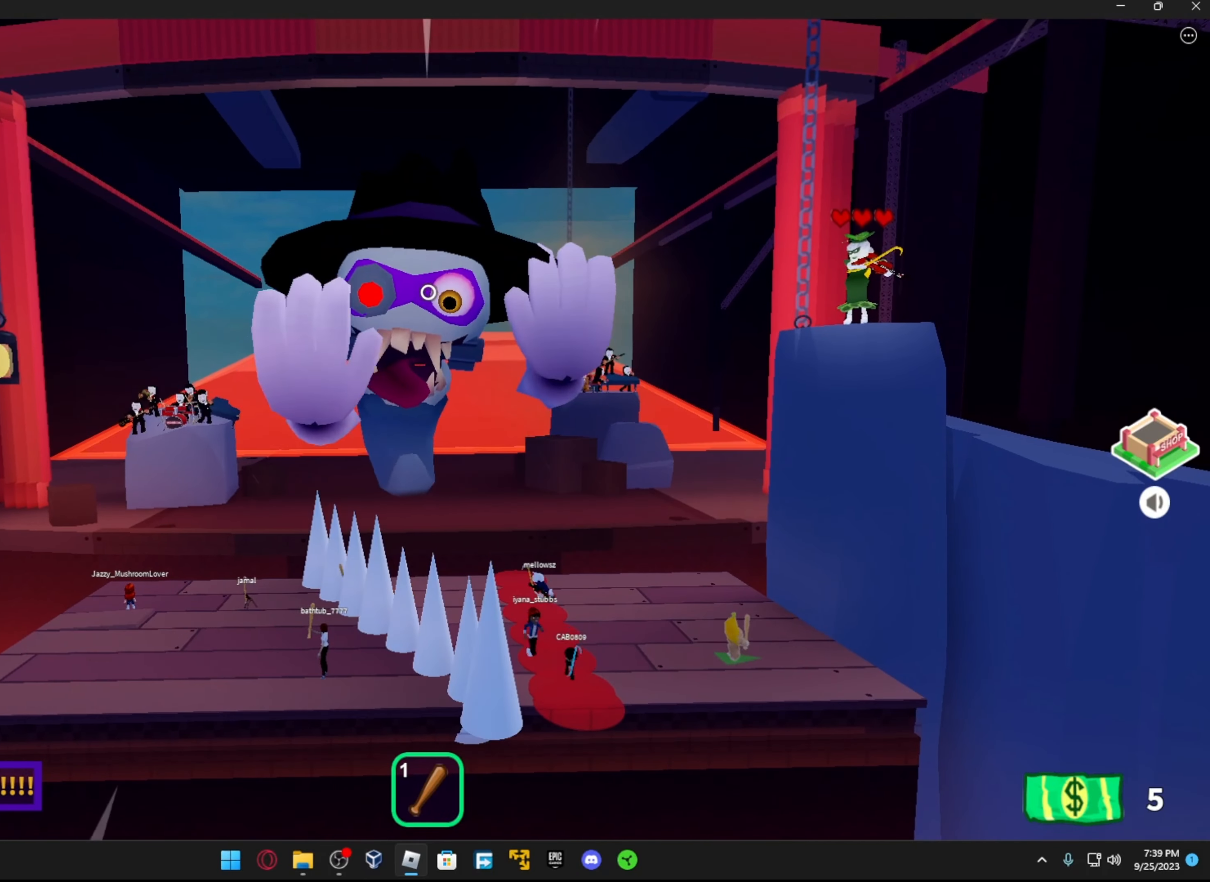
{"buttons": [], "left_stick": "center", "right_stick": "center", "events": [[67, "left_stick", "left"], [183, "left_stick", "down-left"], [367, "left_stick", "center"]]}
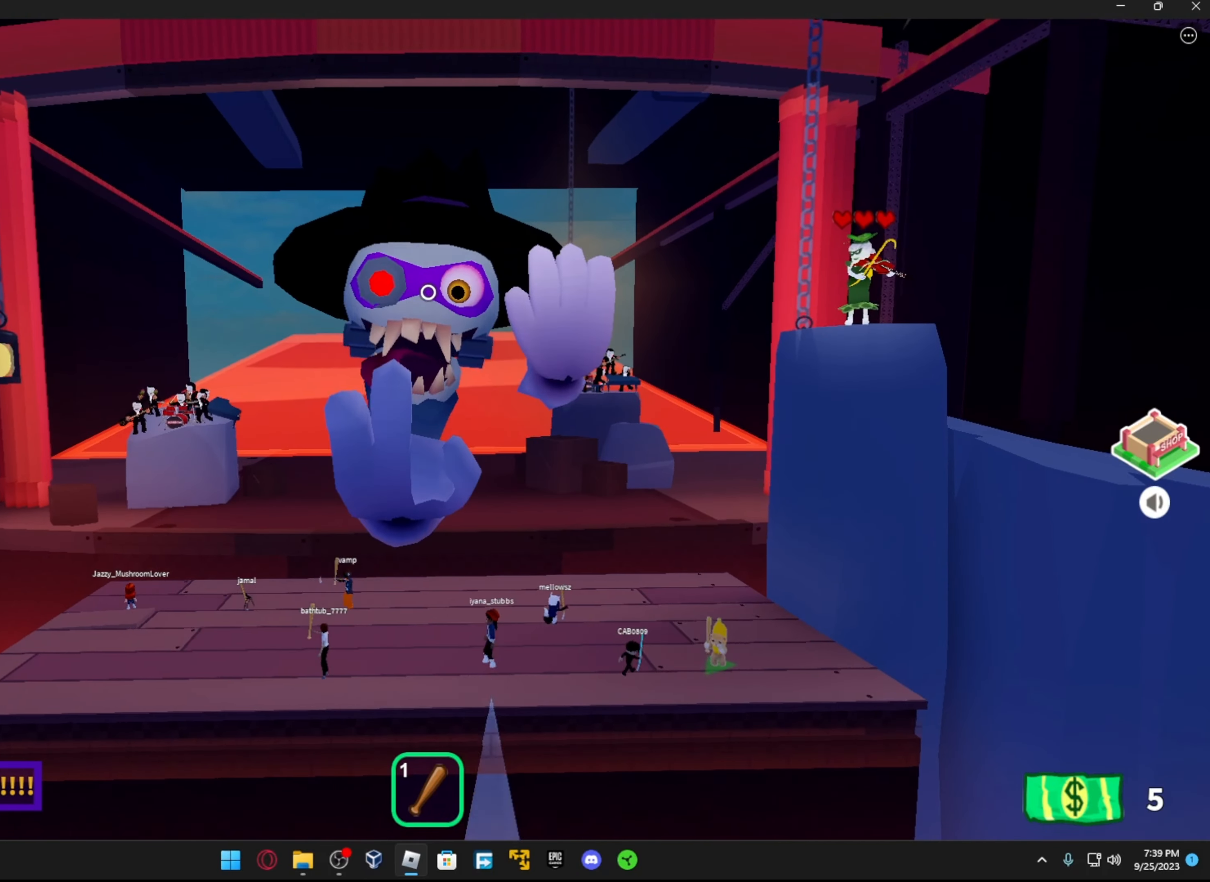
{"buttons": [], "left_stick": "center", "right_stick": "center", "events": []}
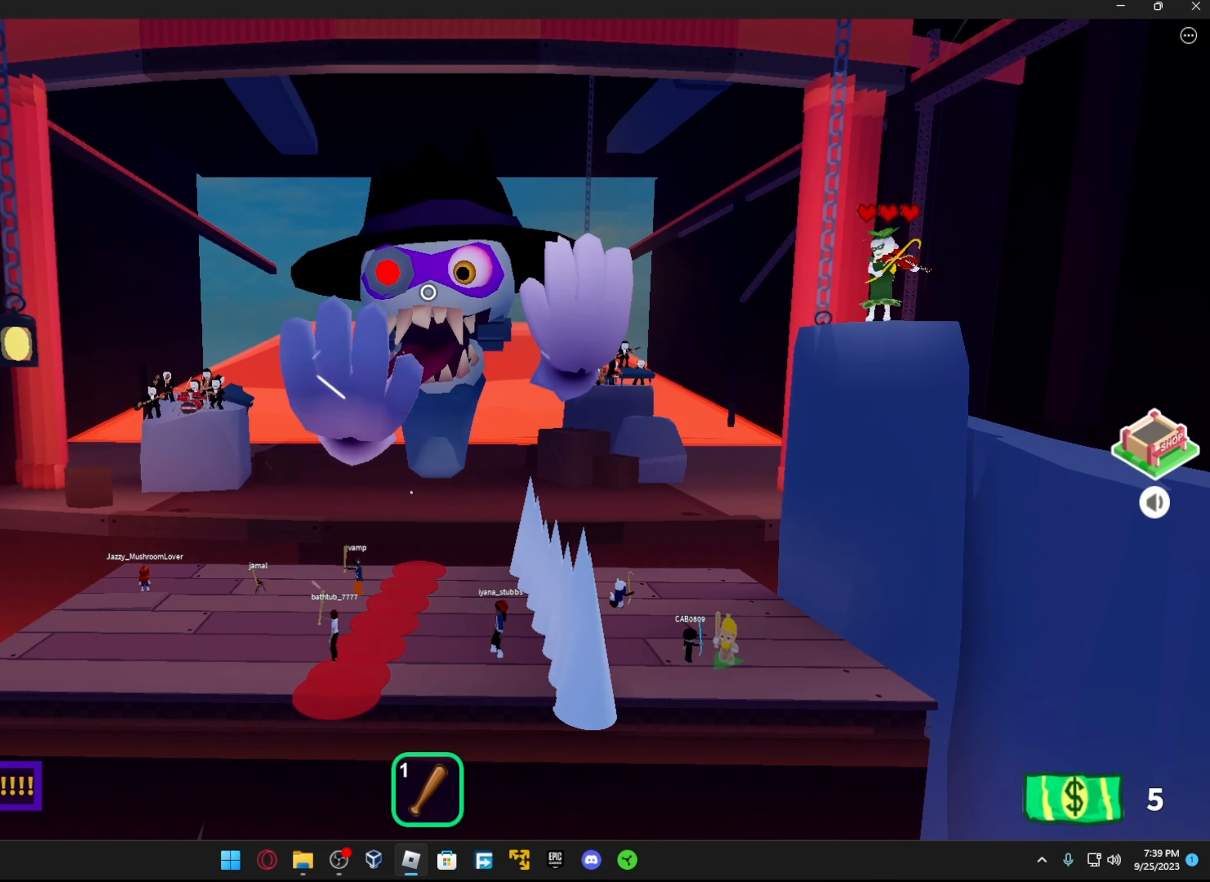
{"buttons": [], "left_stick": "center", "right_stick": "center", "events": [[17, "left_stick", "right"], [217, "left_stick", "center"]]}
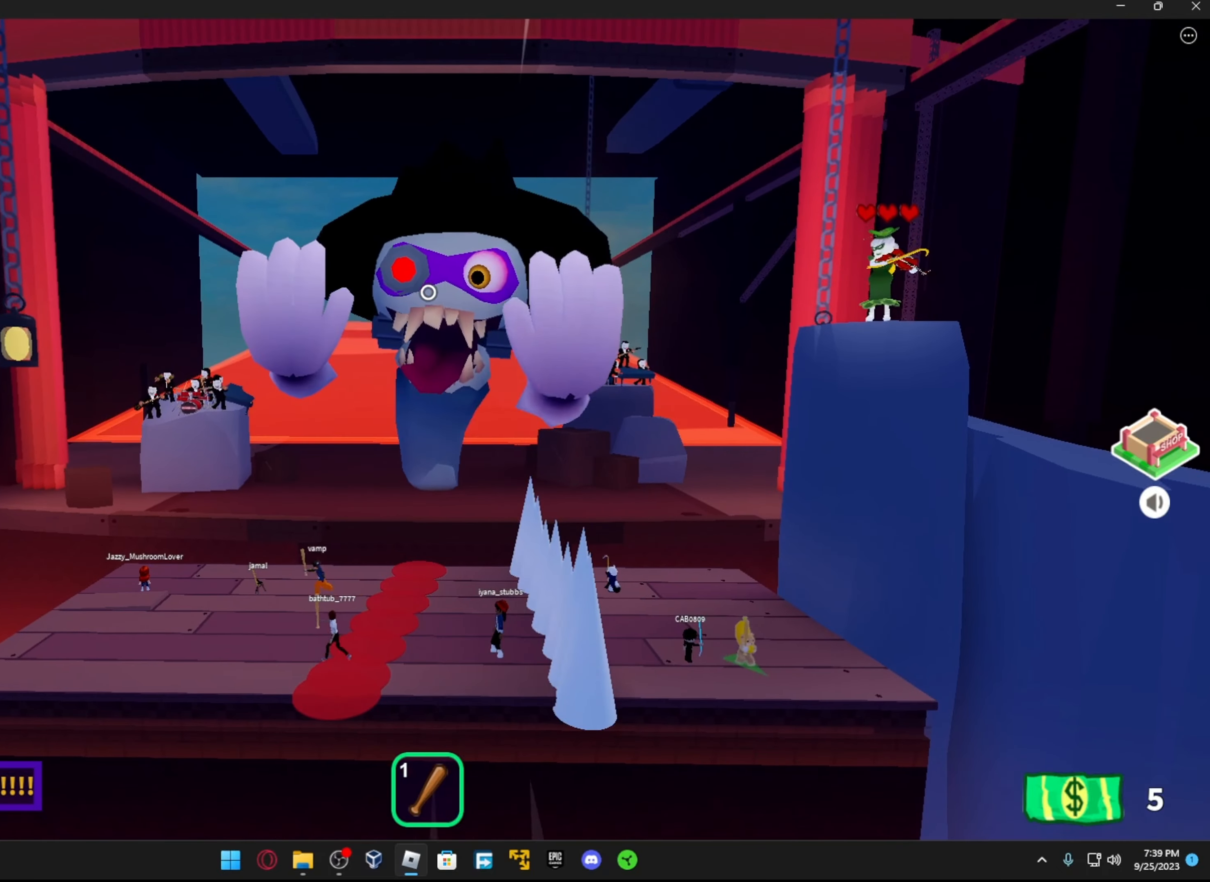
{"buttons": [], "left_stick": "center", "right_stick": "center", "events": []}
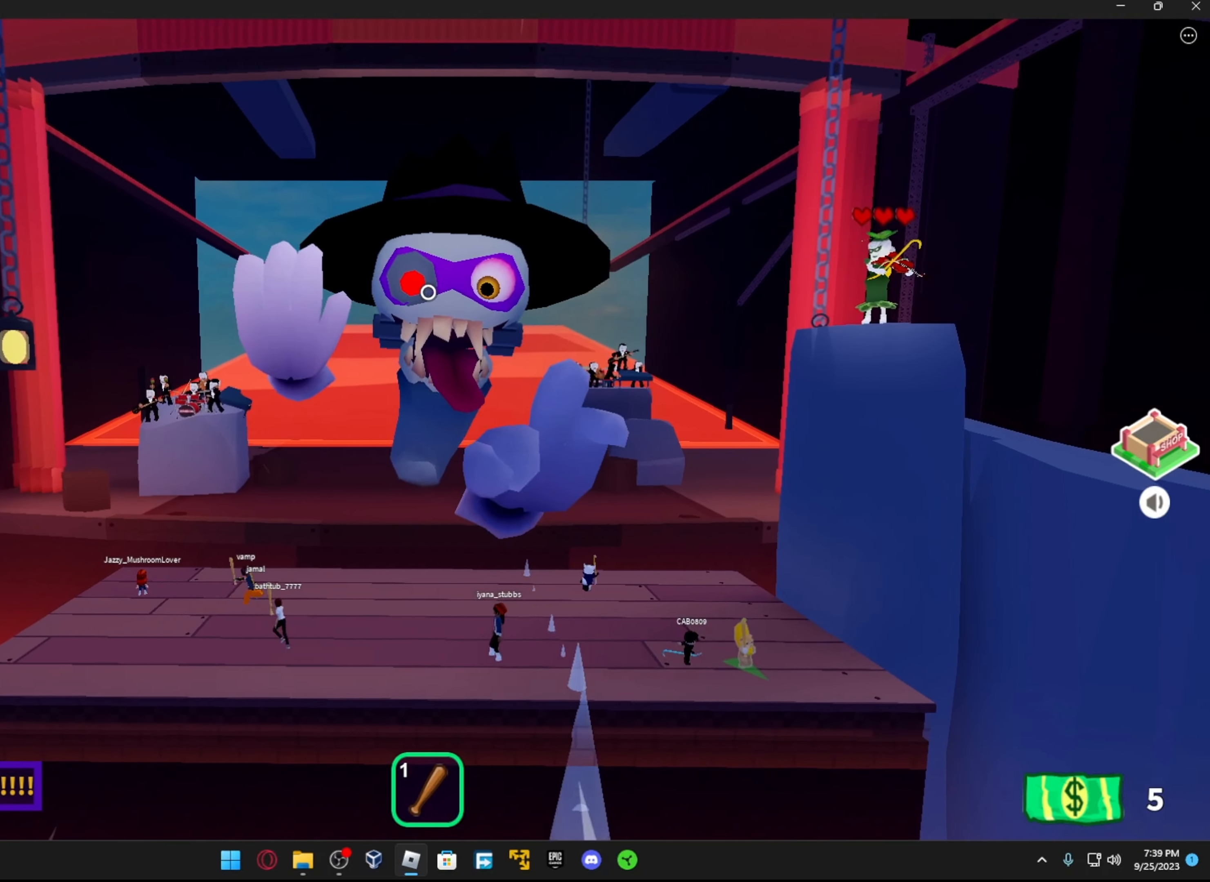
{"buttons": [], "left_stick": "center", "right_stick": "center", "events": [[184, "left_stick", "left"], [417, "left_stick", "center"]]}
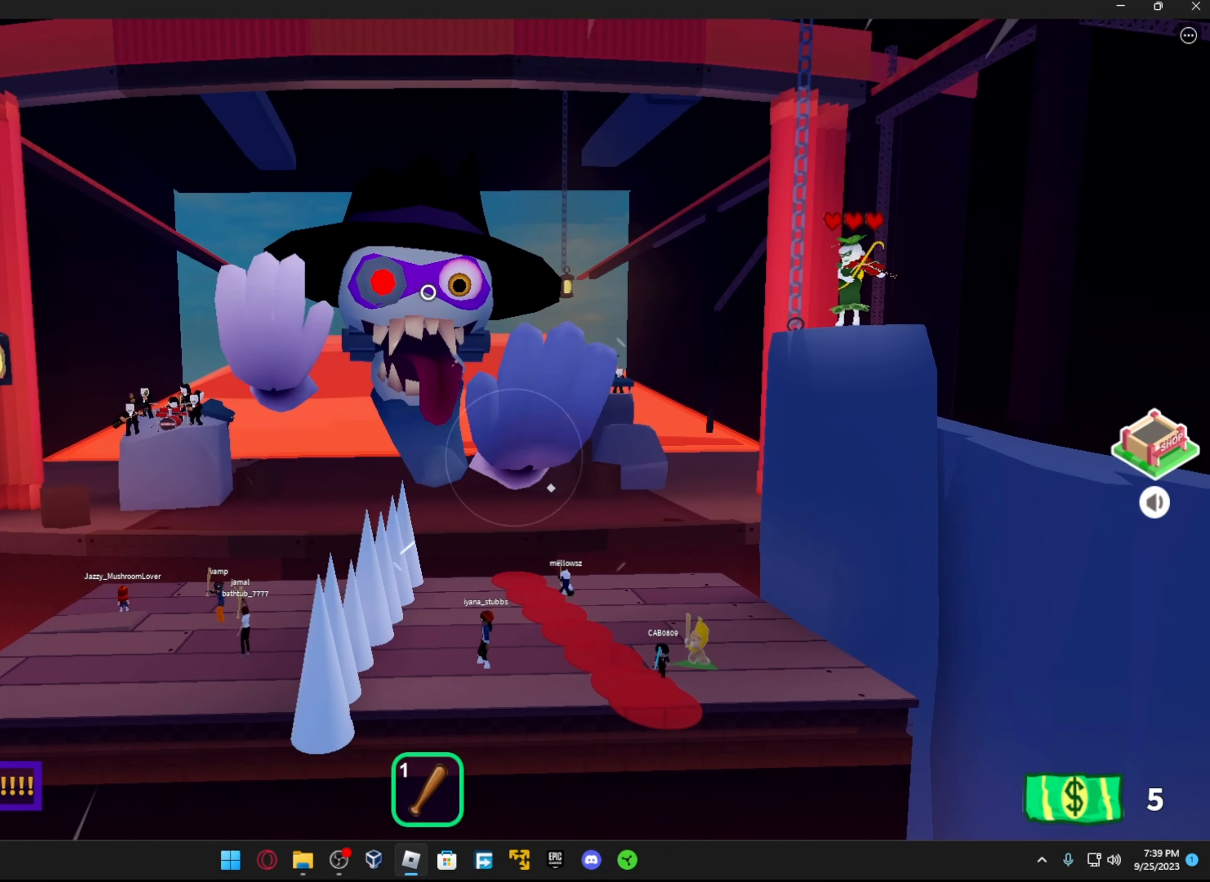
{"buttons": [], "left_stick": "right", "right_stick": "center", "events": [[84, "left_stick", "right"]]}
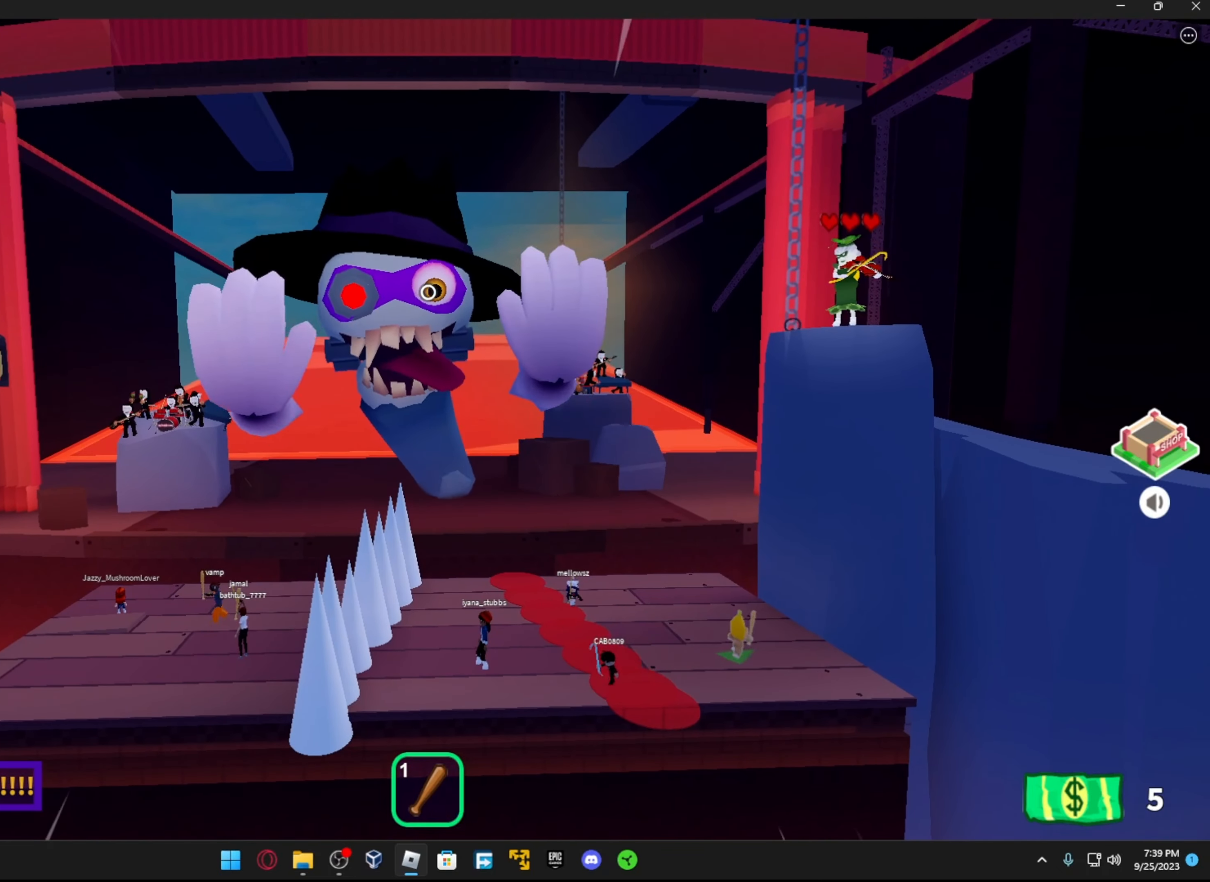
{"buttons": [], "left_stick": "center", "right_stick": "center", "events": [[84, "left_stick", "down"], [217, "left_stick", "center"]]}
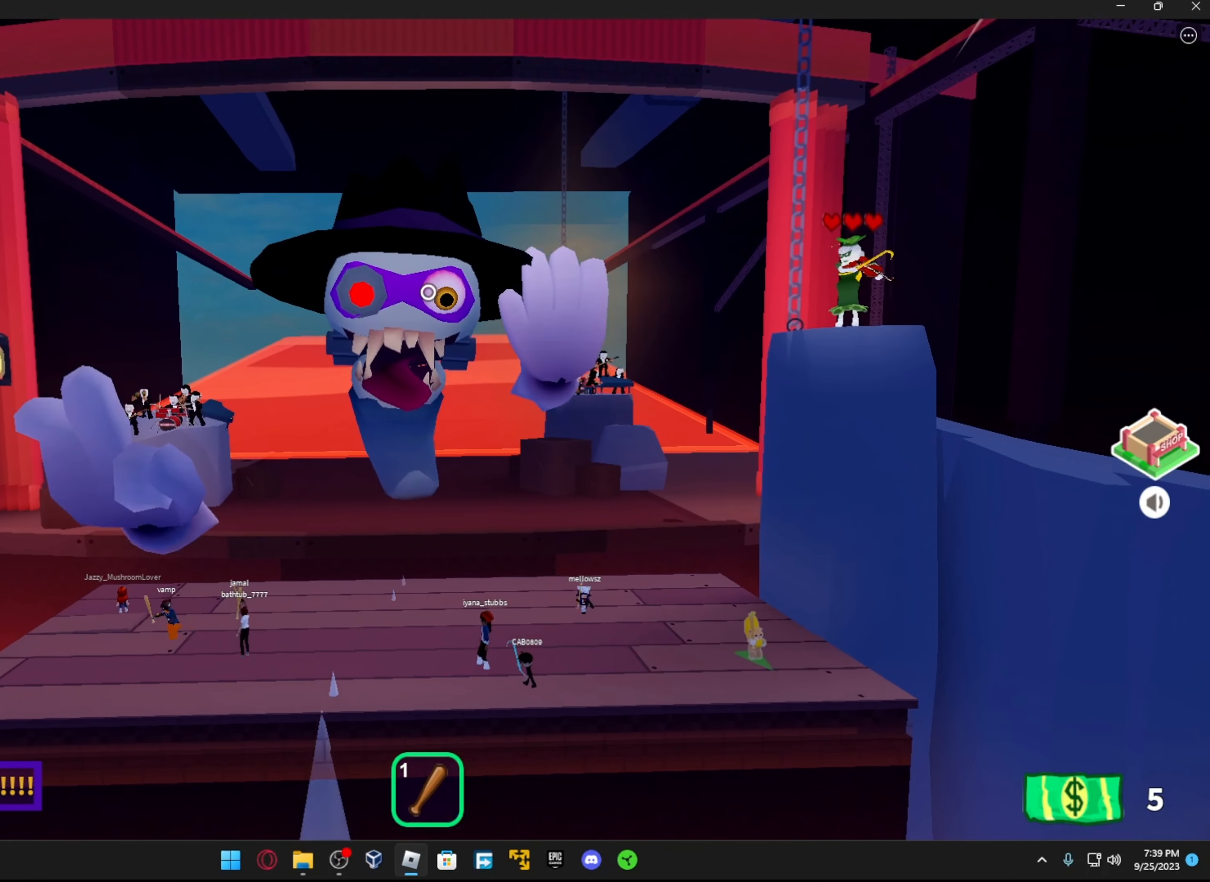
{"buttons": [], "left_stick": "center", "right_stick": "center", "events": []}
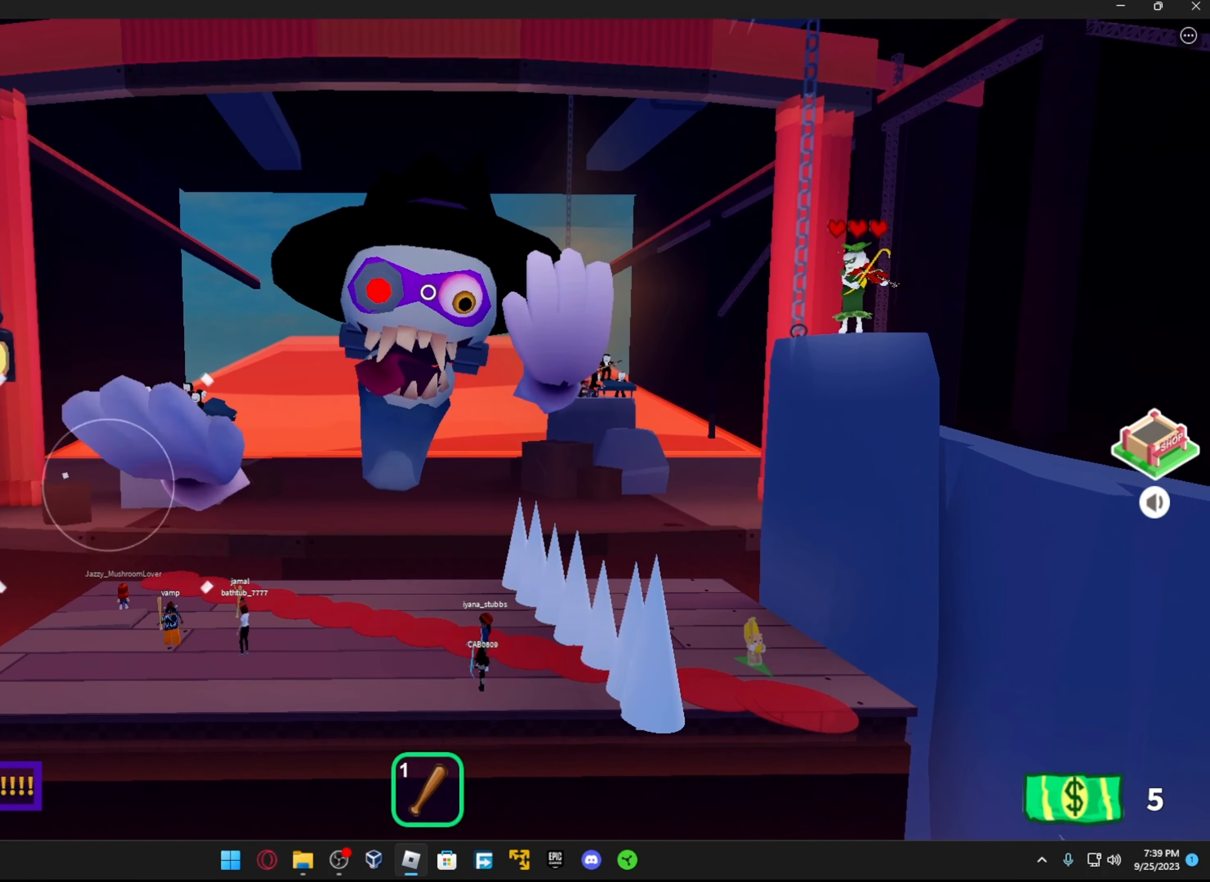
{"buttons": [], "left_stick": "up", "right_stick": "center", "events": [[167, "left_stick", "left"], [417, "left_stick", "up"]]}